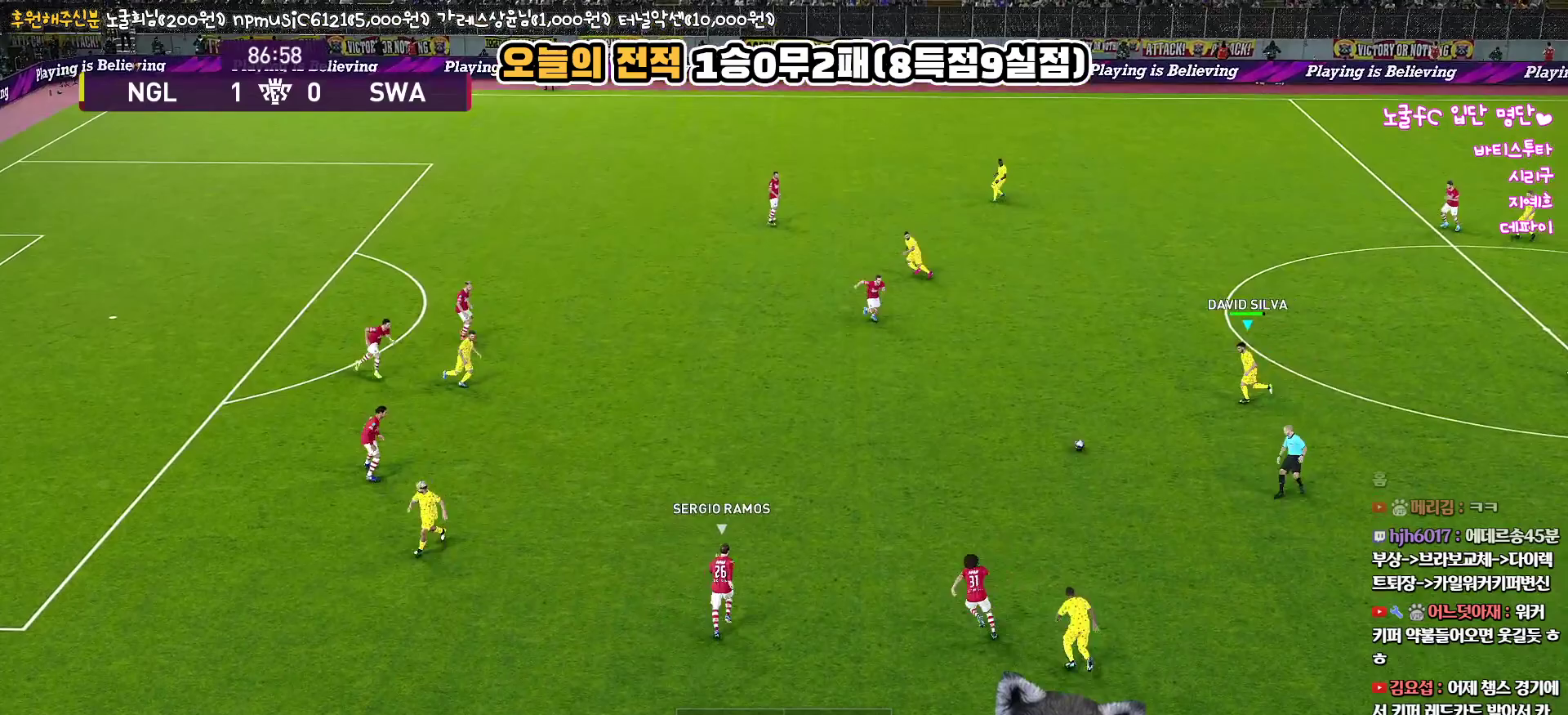
Gameplay with a controller (PlayStation layout); each line is a JSON object with the inputs held at the frame after it. "events" lists button and stick changes between this image and that frame as [ms after this image, input, new state], when the widget could be followed in between.
{"buttons": [], "left_stick": "left", "right_stick": "center", "events": [[117, "R1", "up"], [217, "CROSS", "down"], [417, "CROSS", "up"]]}
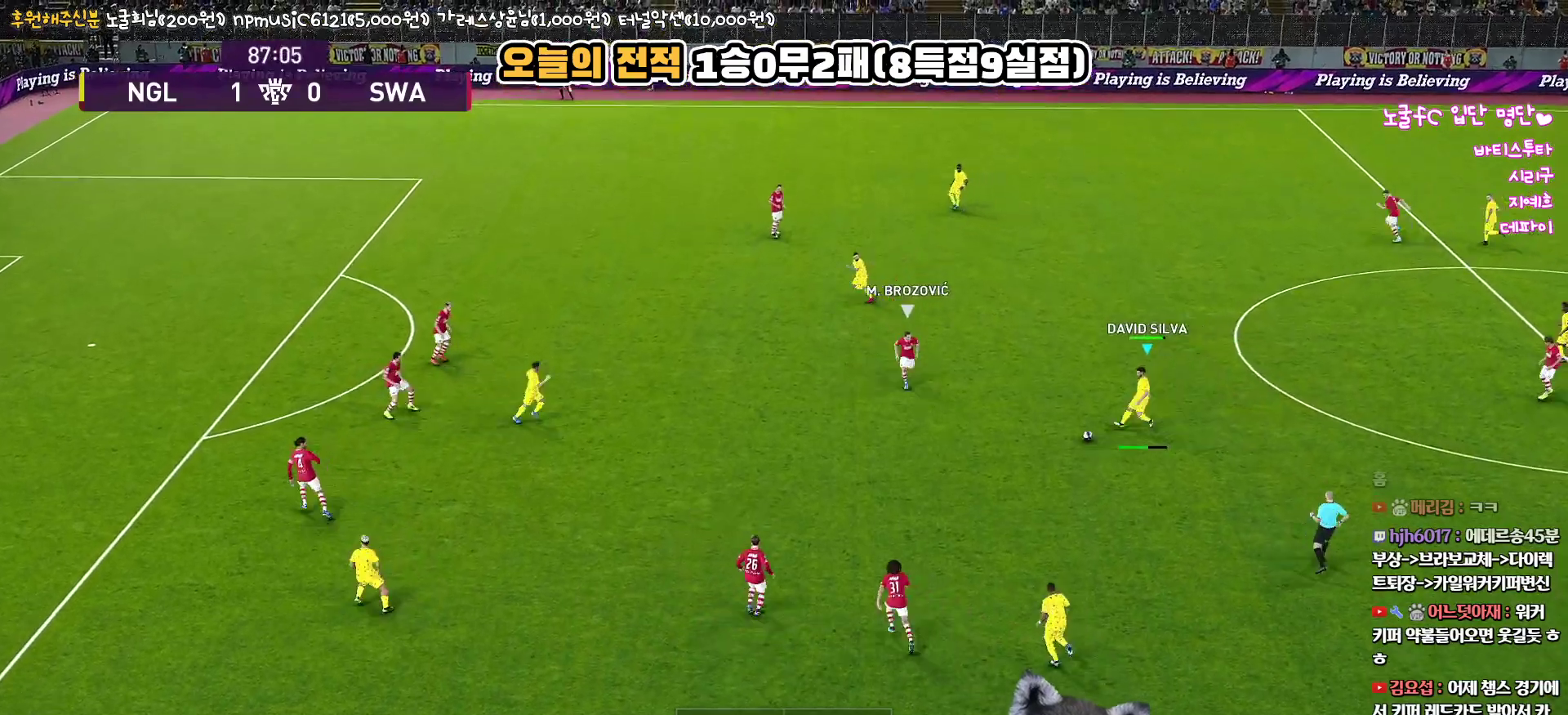
{"buttons": [], "left_stick": "center", "right_stick": "center", "events": [[317, "left_stick", "center"]]}
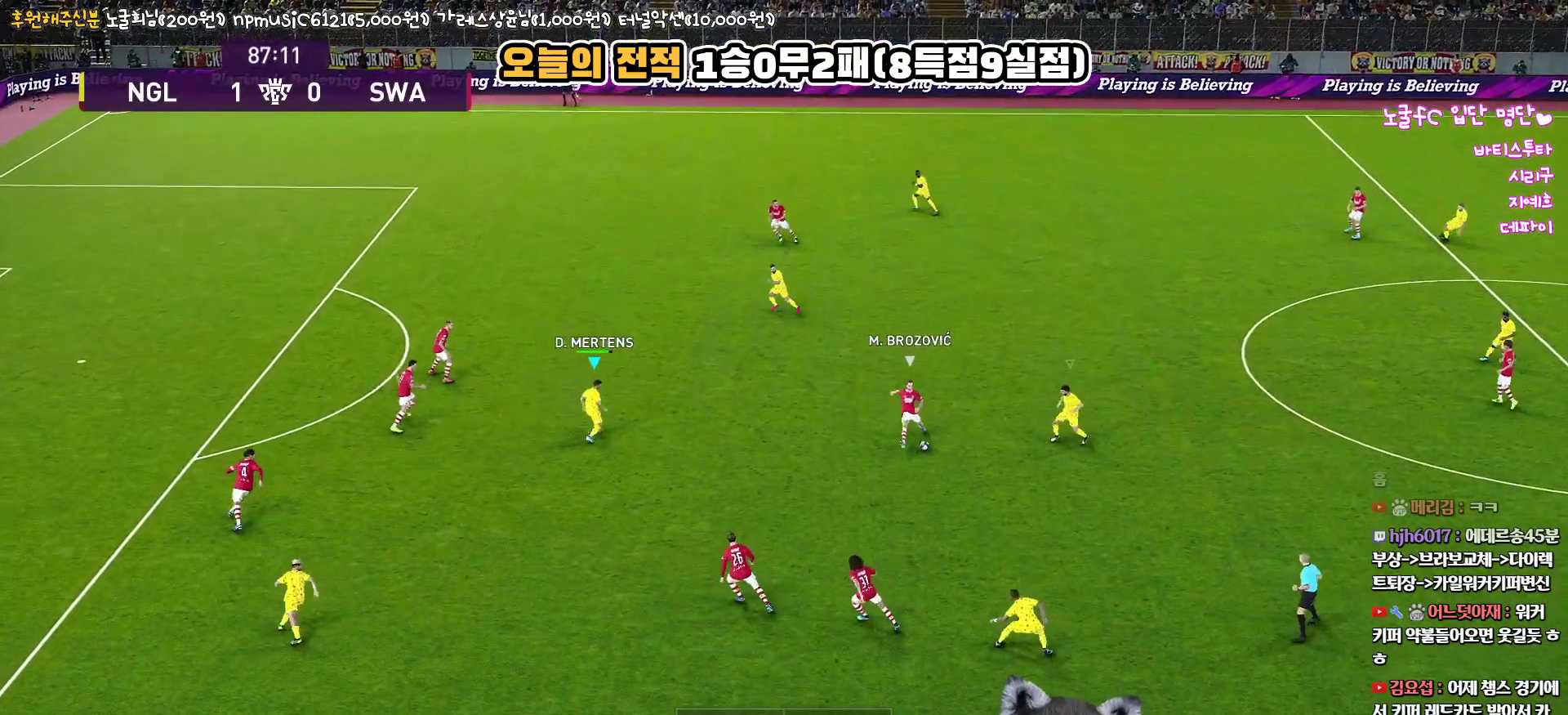
{"buttons": ["R1", "L3"], "left_stick": "down", "right_stick": "center", "events": [[150, "left_stick", "down"], [250, "L1", "down"], [250, "R1", "down"], [283, "L3", "down"], [400, "L1", "up"]]}
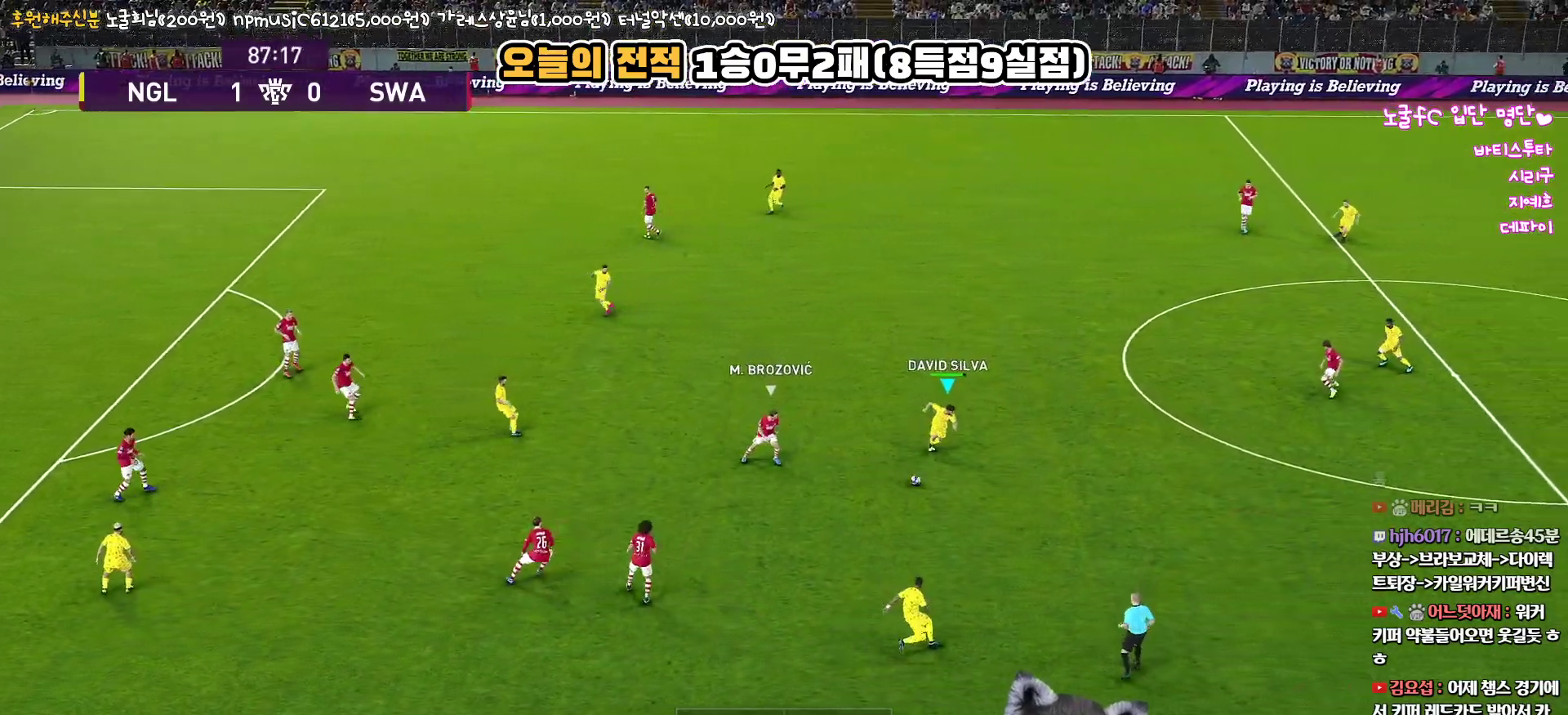
{"buttons": ["L1", "L3"], "left_stick": "down", "right_stick": "center", "events": [[117, "L3", "up"], [183, "R1", "up"], [200, "L3", "down"], [233, "CROSS", "down"], [317, "L1", "down"], [367, "CROSS", "up"]]}
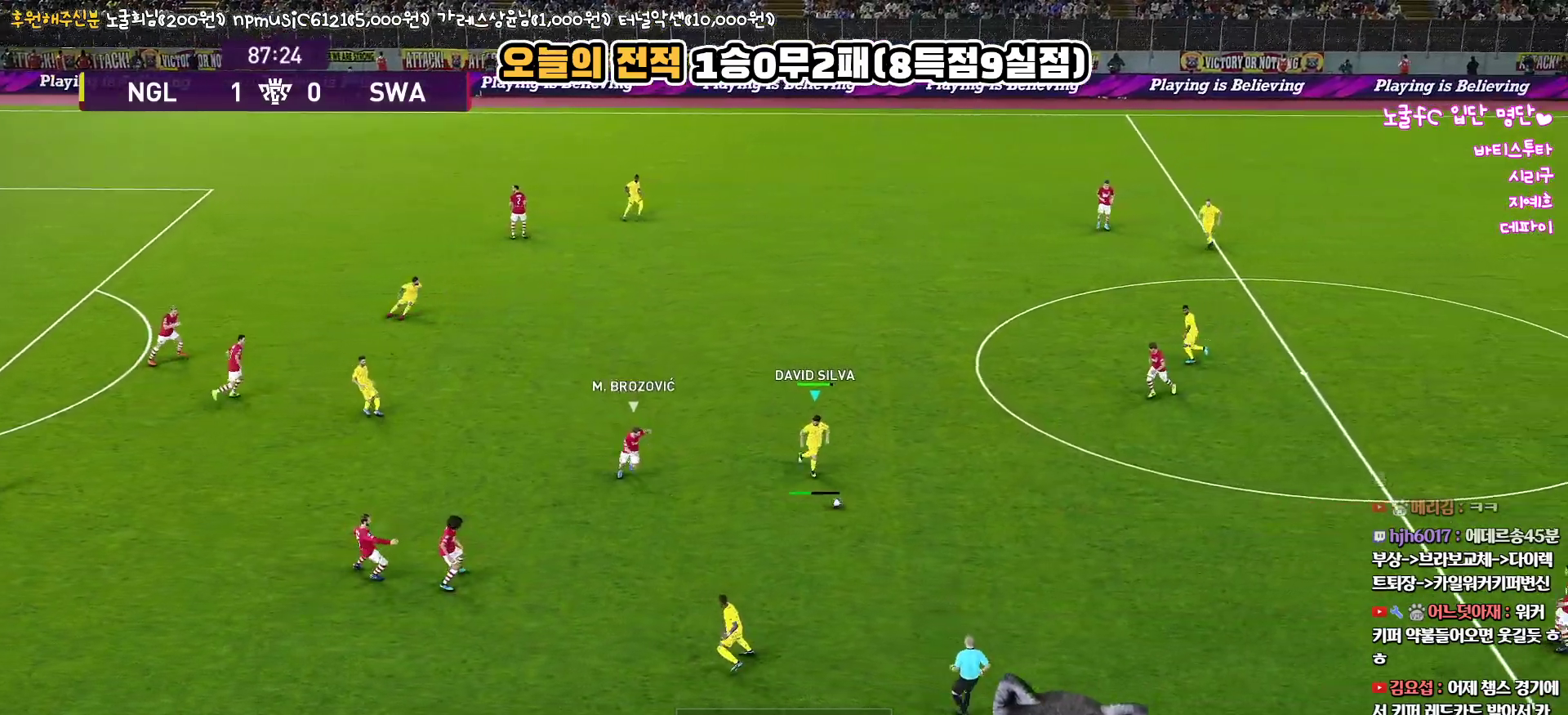
{"buttons": ["L1"], "left_stick": "down", "right_stick": "center", "events": [[267, "L3", "up"]]}
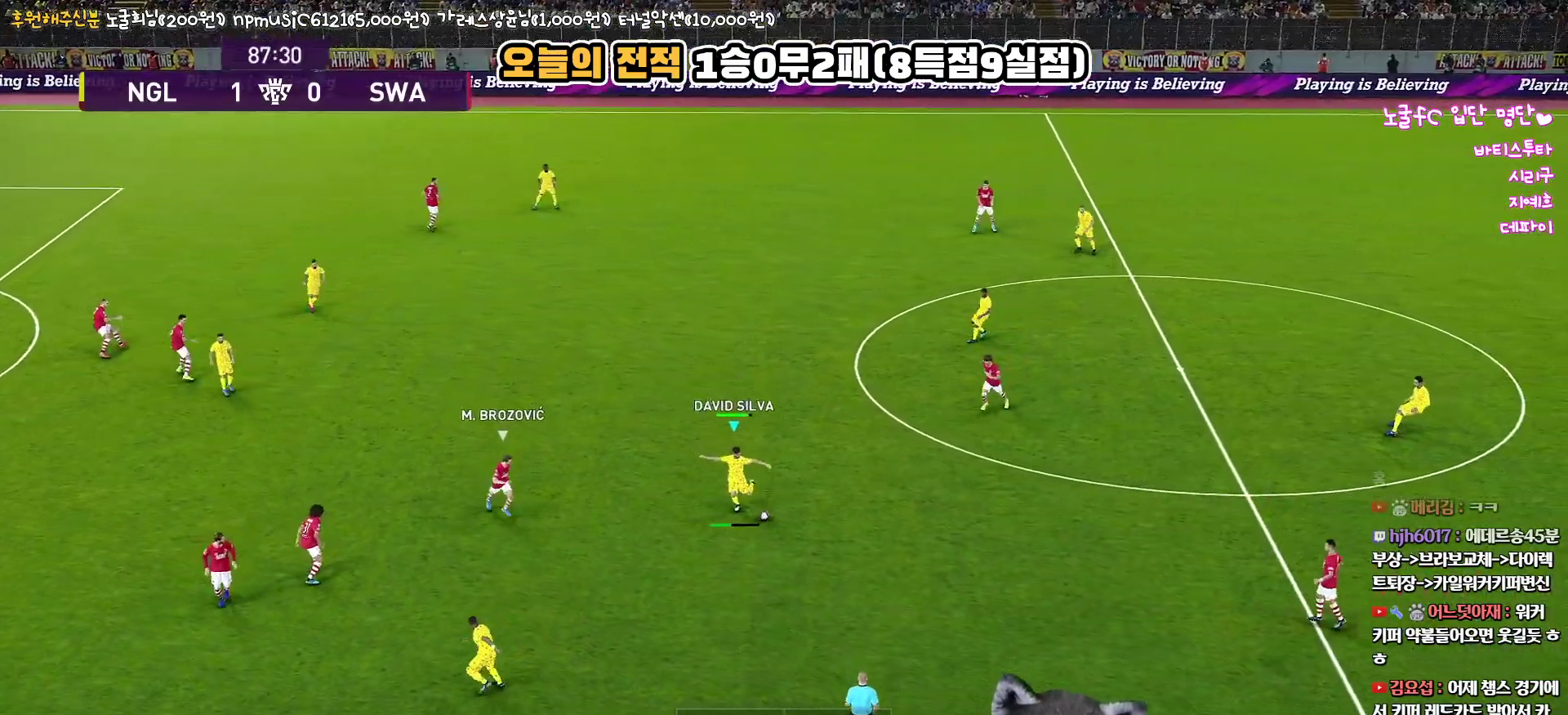
{"buttons": ["CROSS", "L1"], "left_stick": "up-right", "right_stick": "center", "events": [[200, "L1", "up"], [233, "left_stick", "down-left"], [417, "left_stick", "up-right"], [433, "CROSS", "down"], [450, "L1", "down"]]}
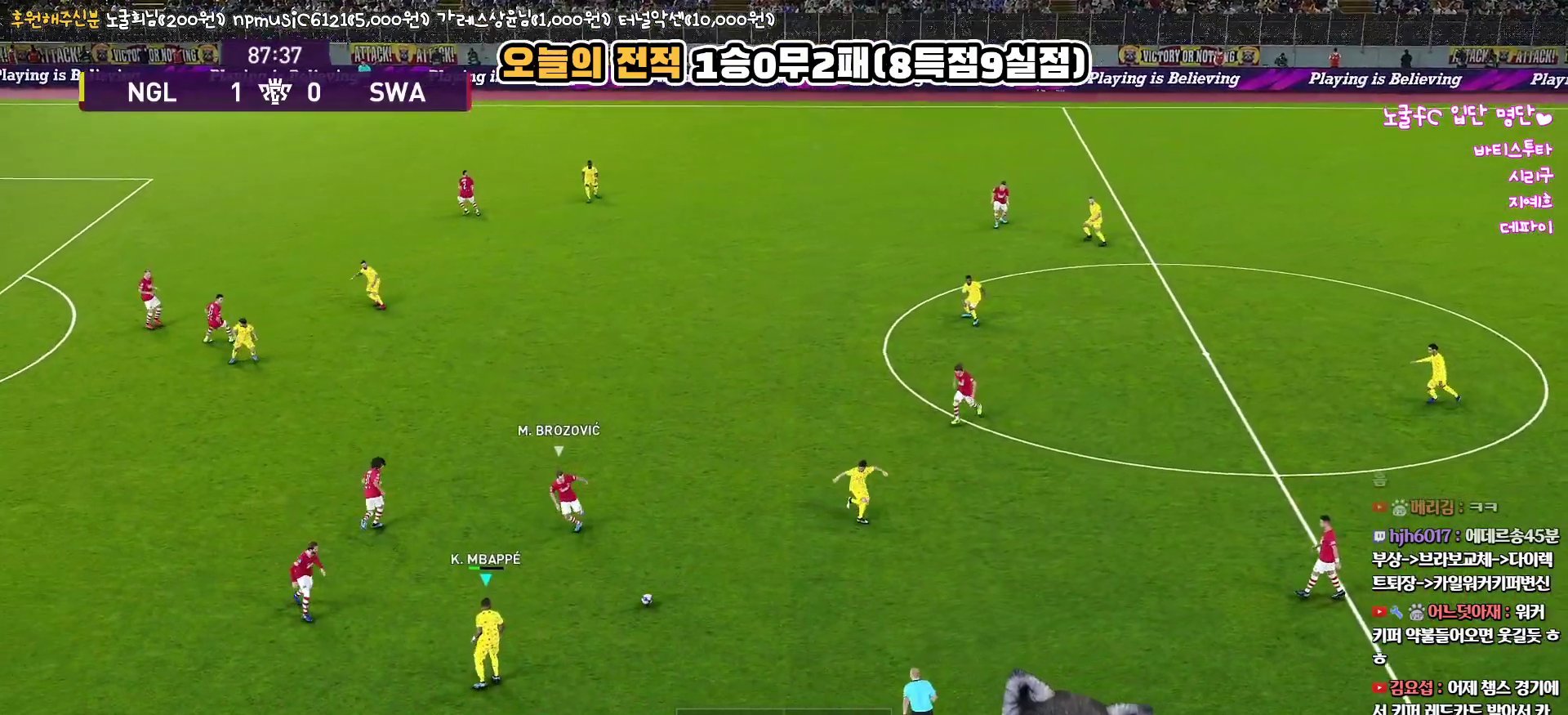
{"buttons": [], "left_stick": "down", "right_stick": "center", "events": [[83, "CROSS", "up"], [450, "L1", "up"], [500, "left_stick", "down"]]}
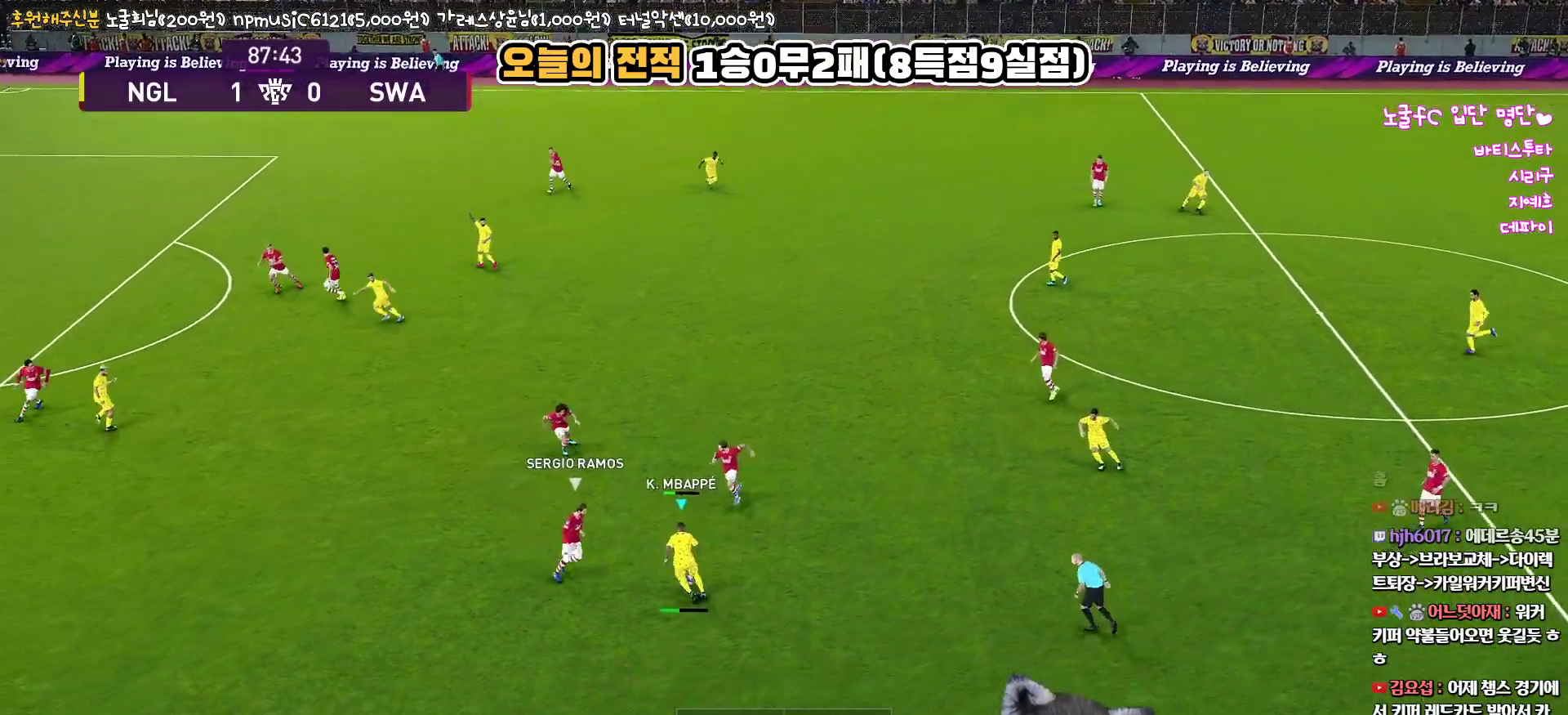
{"buttons": ["R1"], "left_stick": "left", "right_stick": "center", "events": [[50, "R1", "down"], [117, "left_stick", "down-left"], [217, "left_stick", "left"]]}
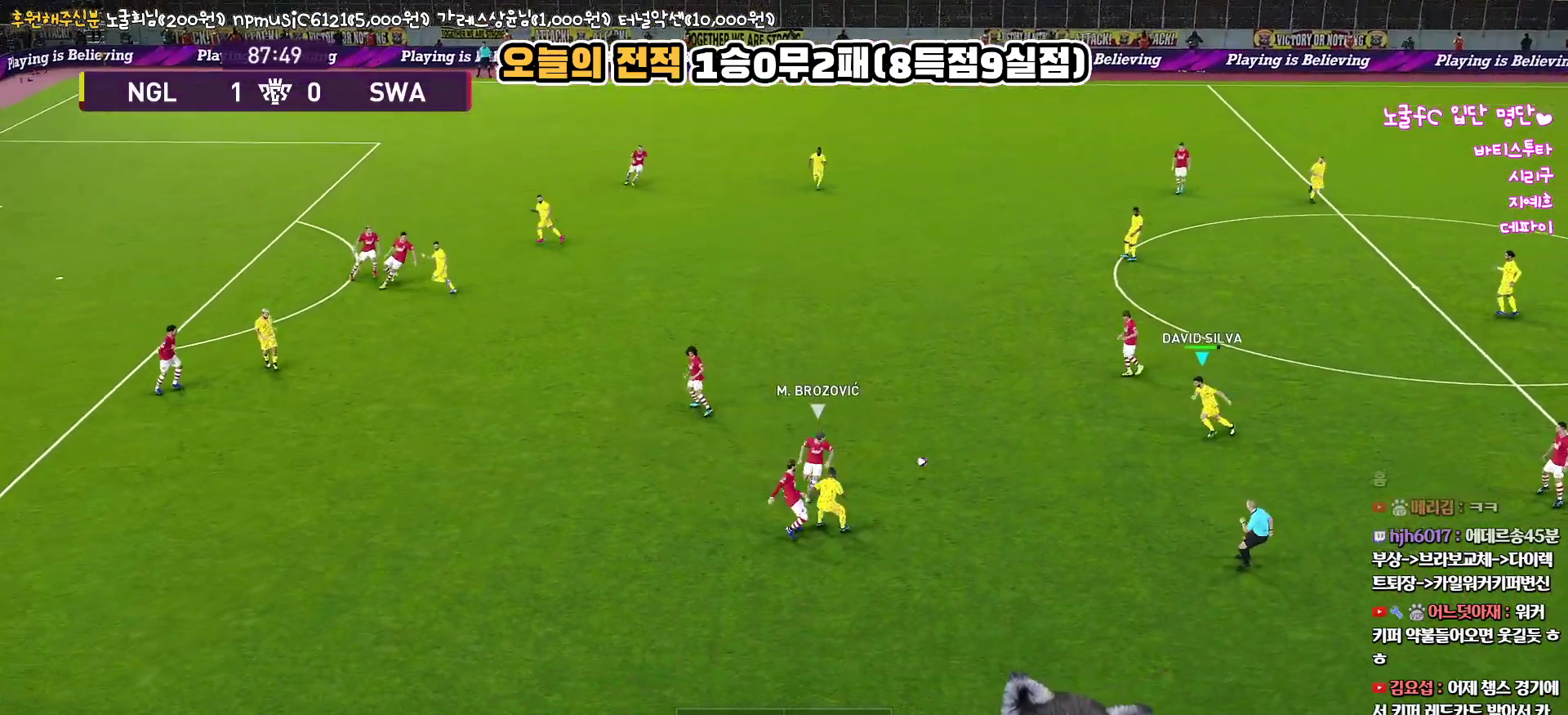
{"buttons": ["L3"], "left_stick": "up-left", "right_stick": "center", "events": [[83, "R1", "up"], [167, "CROSS", "down"], [167, "L3", "down"], [167, "left_stick", "up-left"], [383, "CROSS", "up"]]}
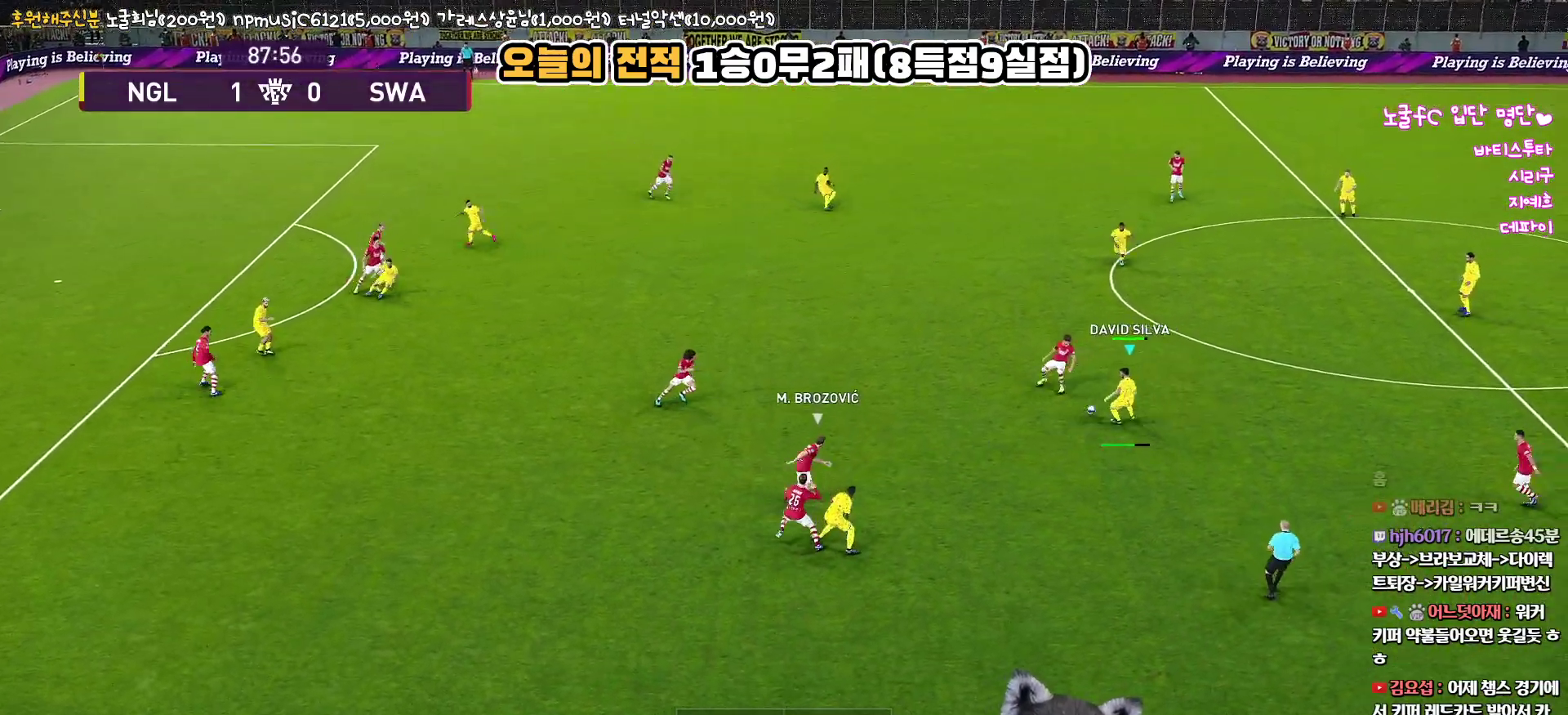
{"buttons": [], "left_stick": "up-left", "right_stick": "center", "events": [[450, "L3", "up"]]}
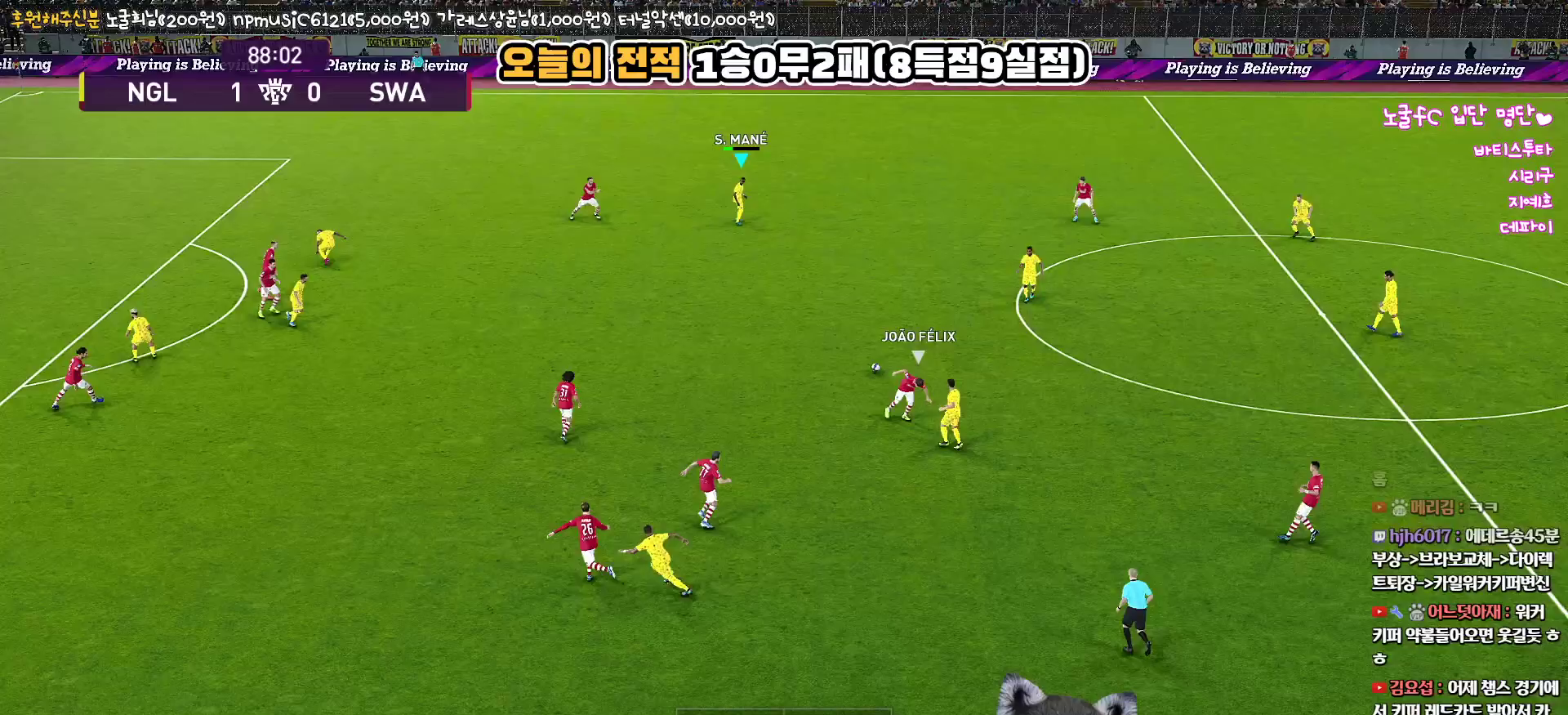
{"buttons": ["R1", "L3"], "left_stick": "down", "right_stick": "center", "events": [[133, "L1", "down"], [150, "R1", "down"], [150, "left_stick", "down-left"], [200, "L1", "up"], [250, "L3", "down"], [300, "left_stick", "down"]]}
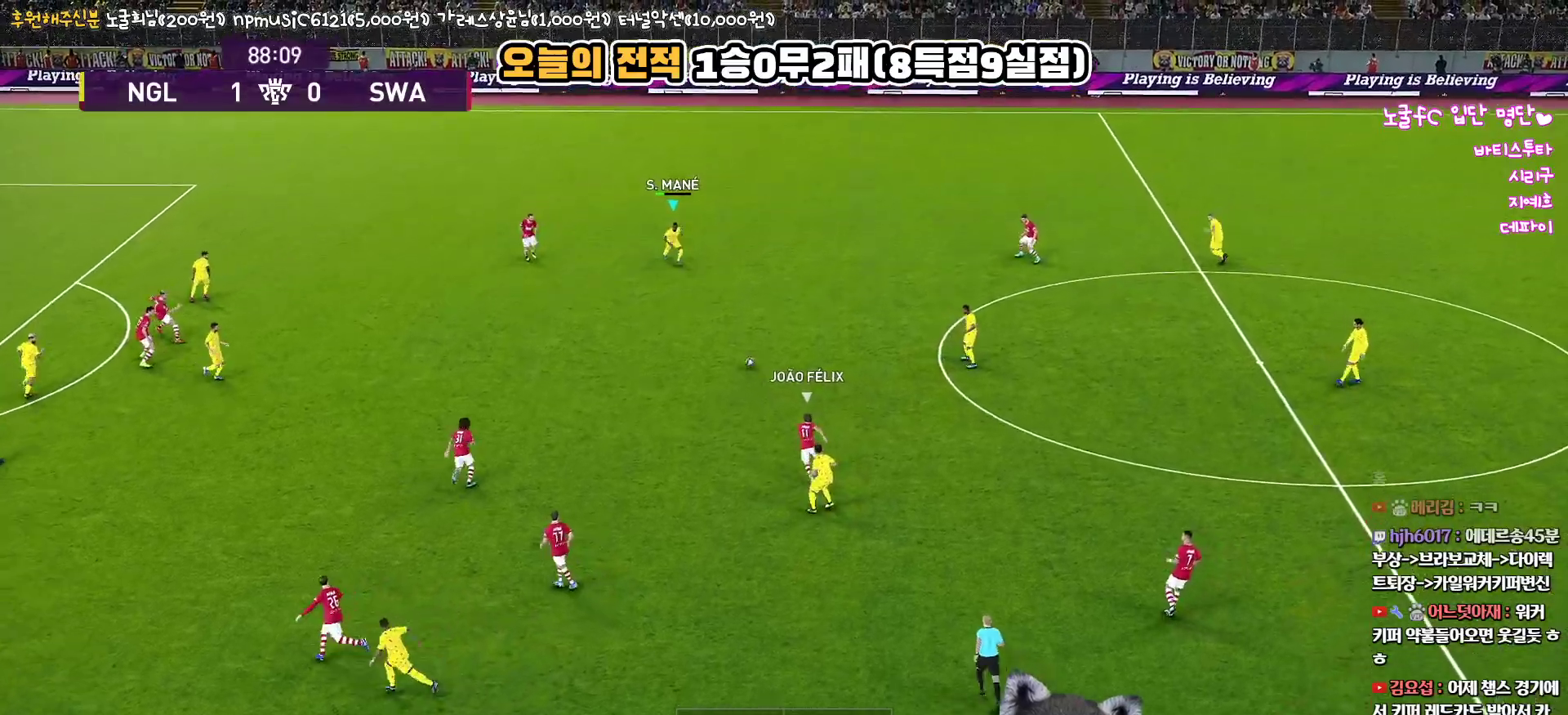
{"buttons": ["L3"], "left_stick": "down-left", "right_stick": "center", "events": [[183, "left_stick", "down-left"], [267, "R1", "up"], [317, "CROSS", "down"], [467, "CROSS", "up"]]}
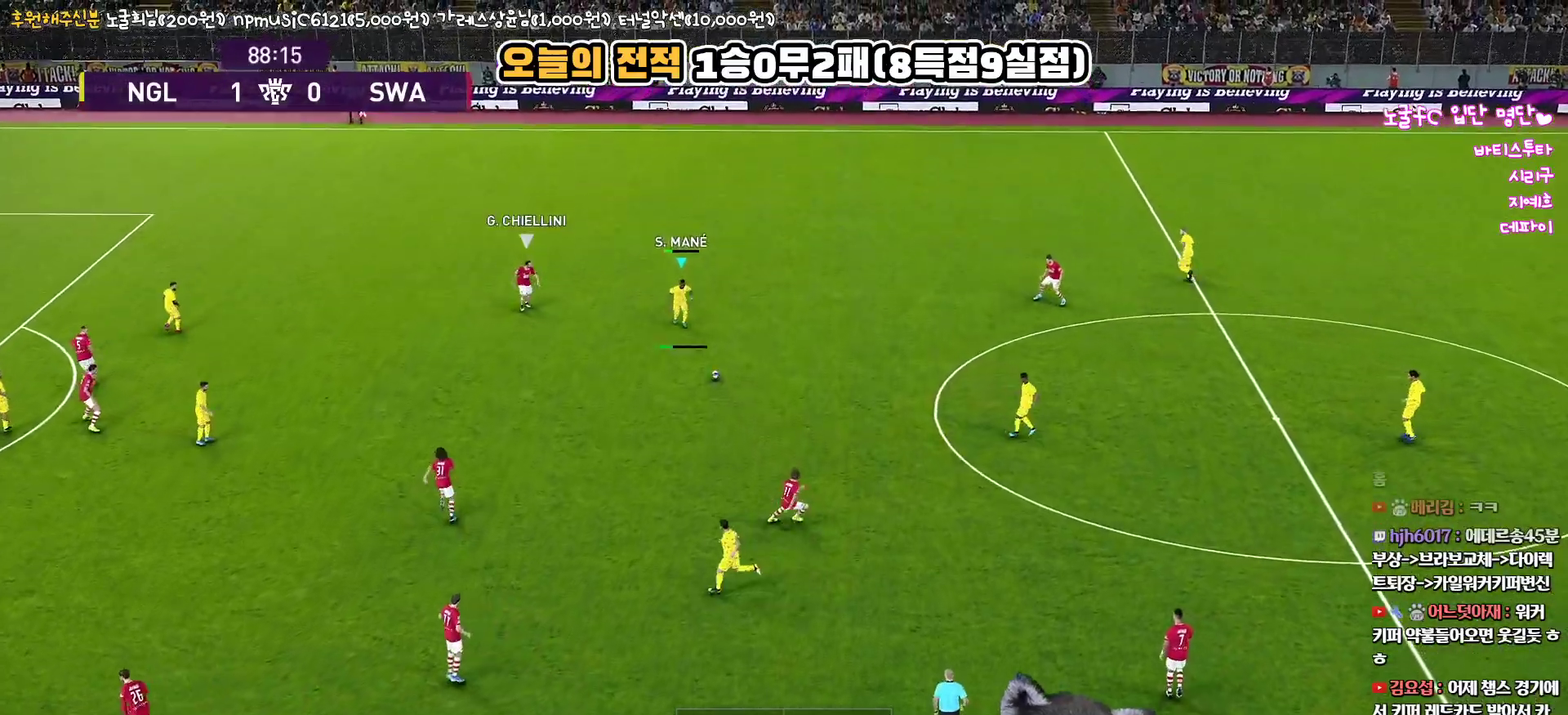
{"buttons": ["L3"], "left_stick": "left", "right_stick": "center", "events": [[400, "left_stick", "left"]]}
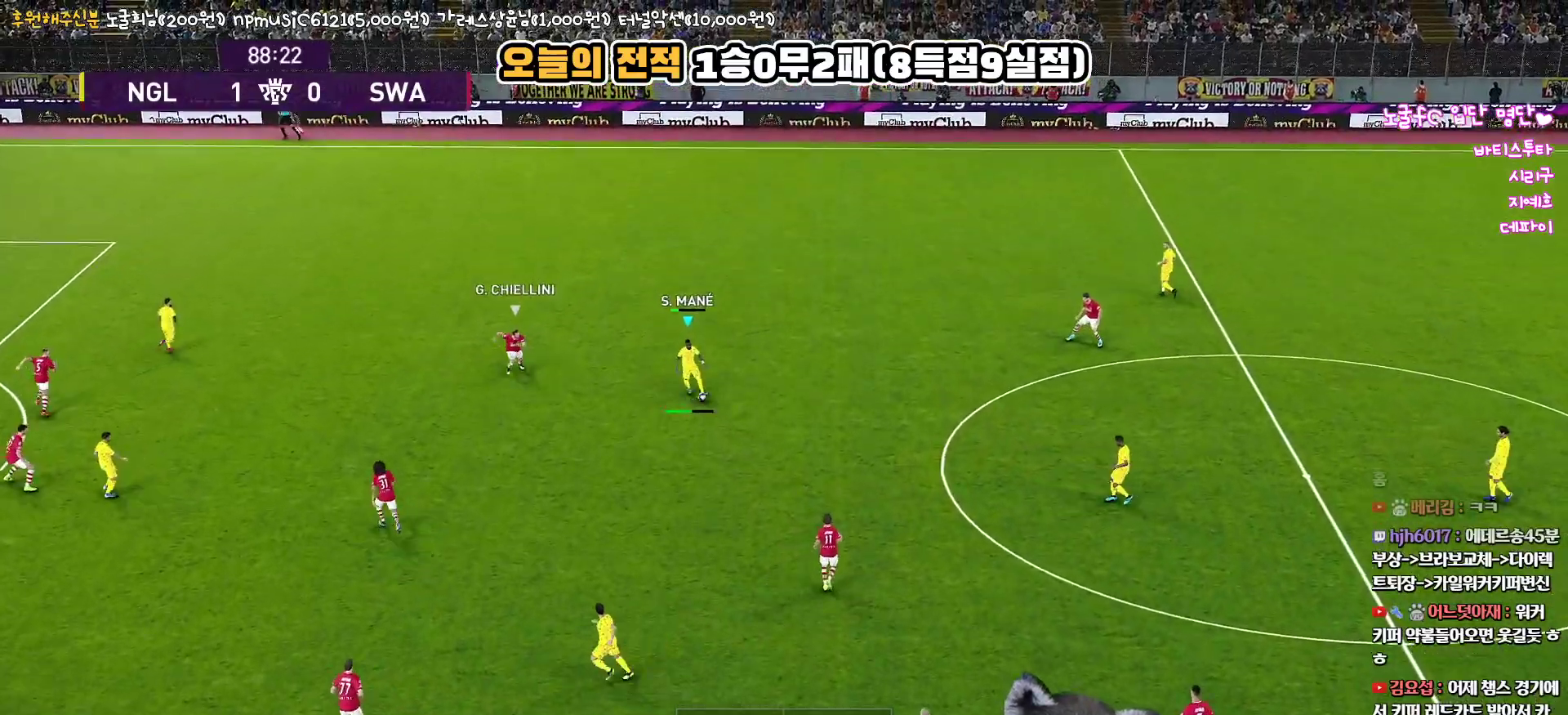
{"buttons": [], "left_stick": "up", "right_stick": "center", "events": [[150, "L3", "up"], [367, "left_stick", "up-left"], [467, "left_stick", "up"]]}
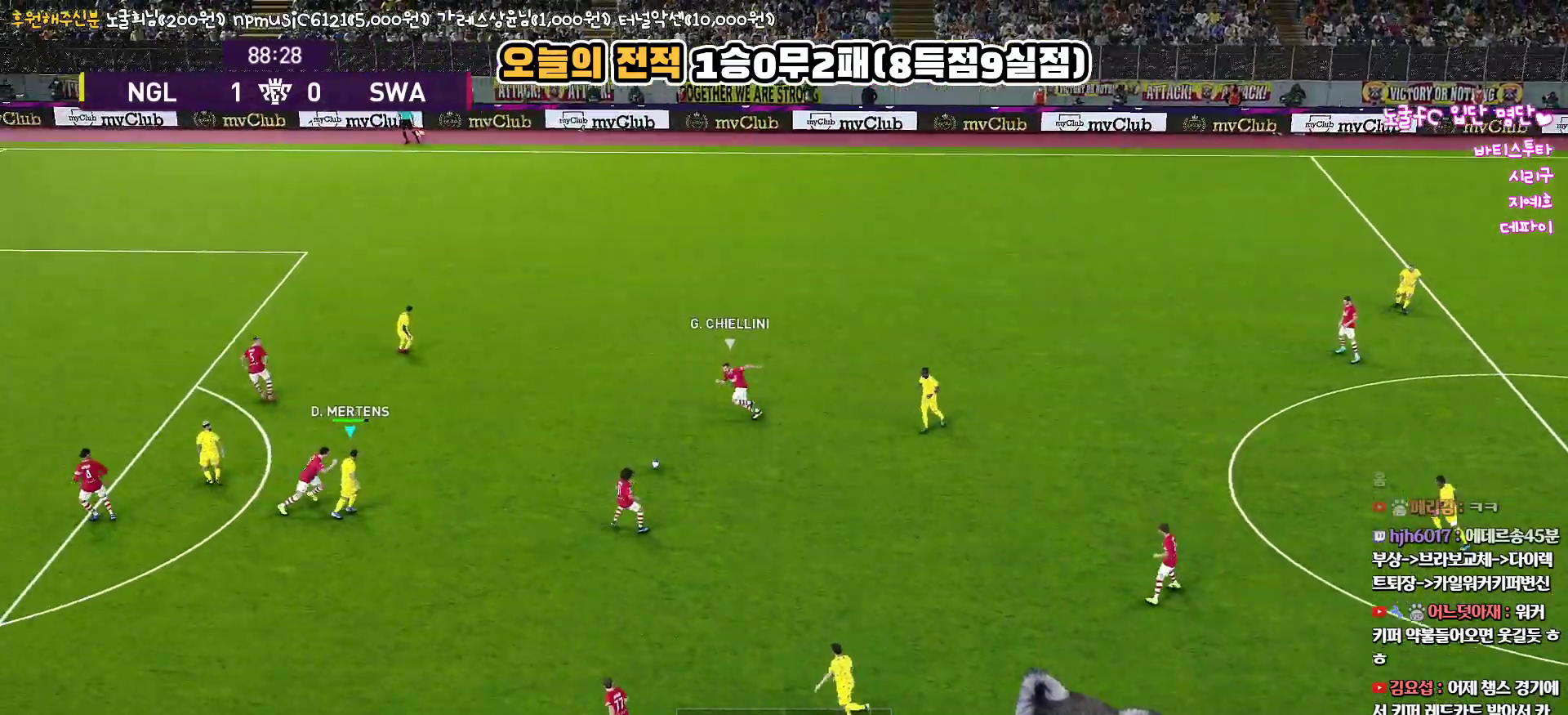
{"buttons": ["L1"], "left_stick": "up", "right_stick": "center", "events": [[67, "L1", "down"], [117, "CROSS", "down"], [250, "CROSS", "up"]]}
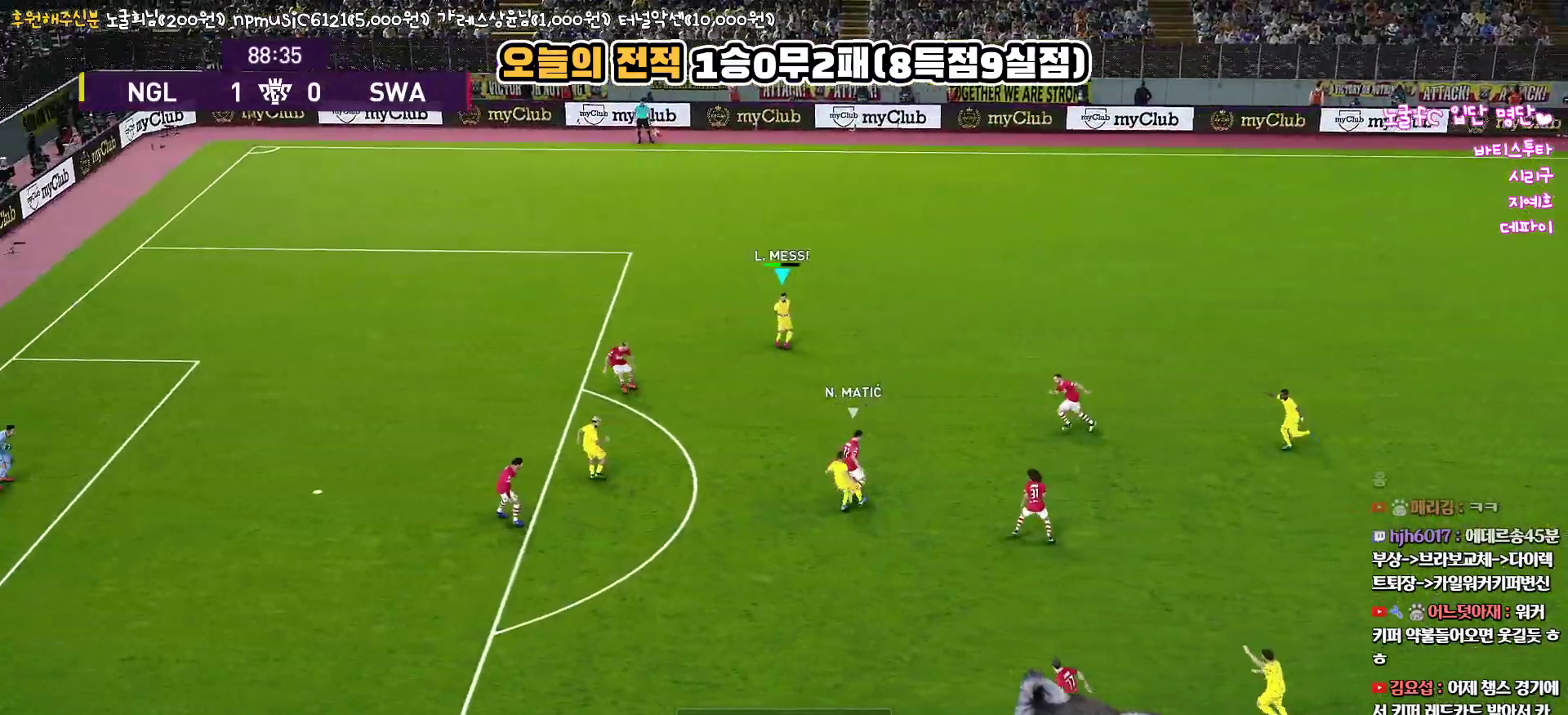
{"buttons": [], "left_stick": "left", "right_stick": "center", "events": [[267, "L1", "up"], [367, "left_stick", "down-left"], [467, "left_stick", "left"]]}
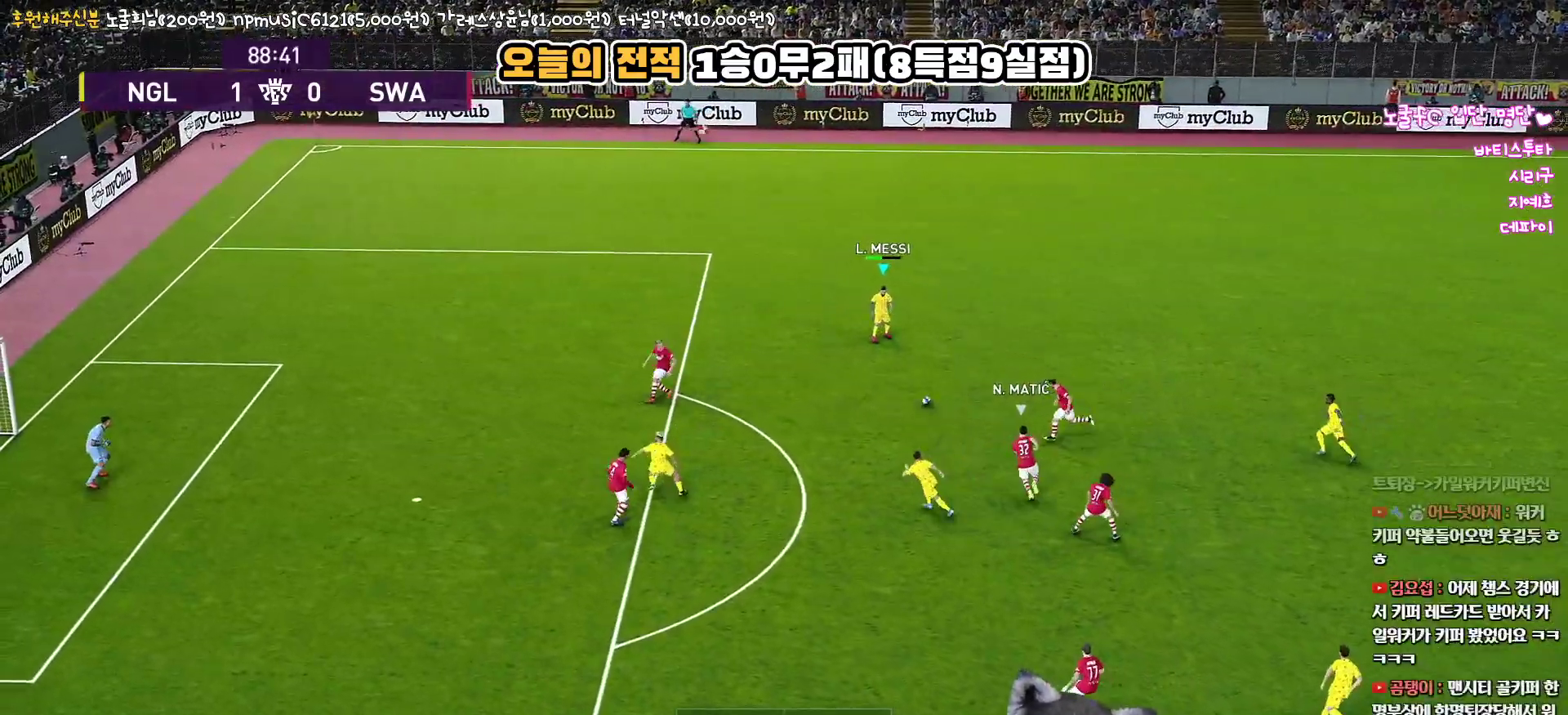
{"buttons": [], "left_stick": "left", "right_stick": "center", "events": []}
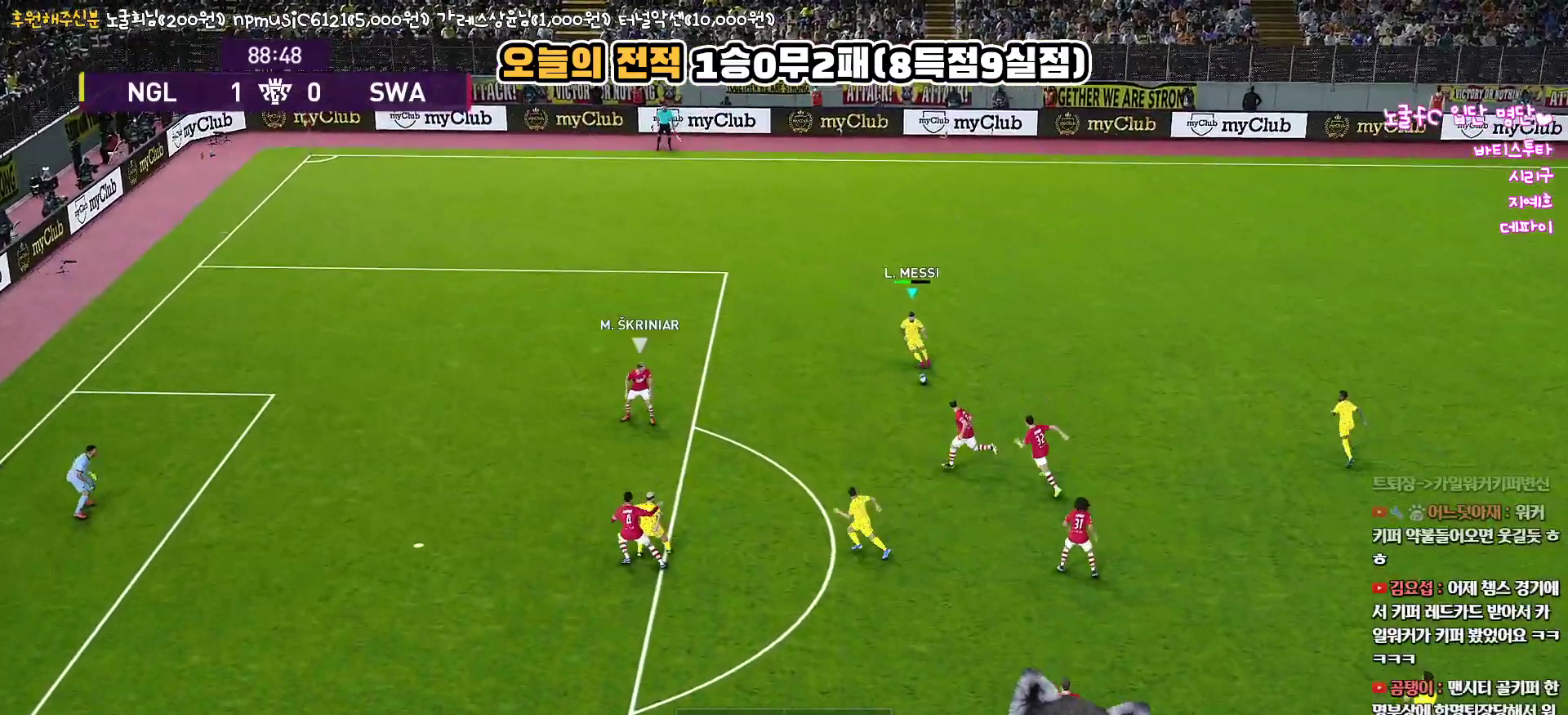
{"buttons": [], "left_stick": "left", "right_stick": "center", "events": []}
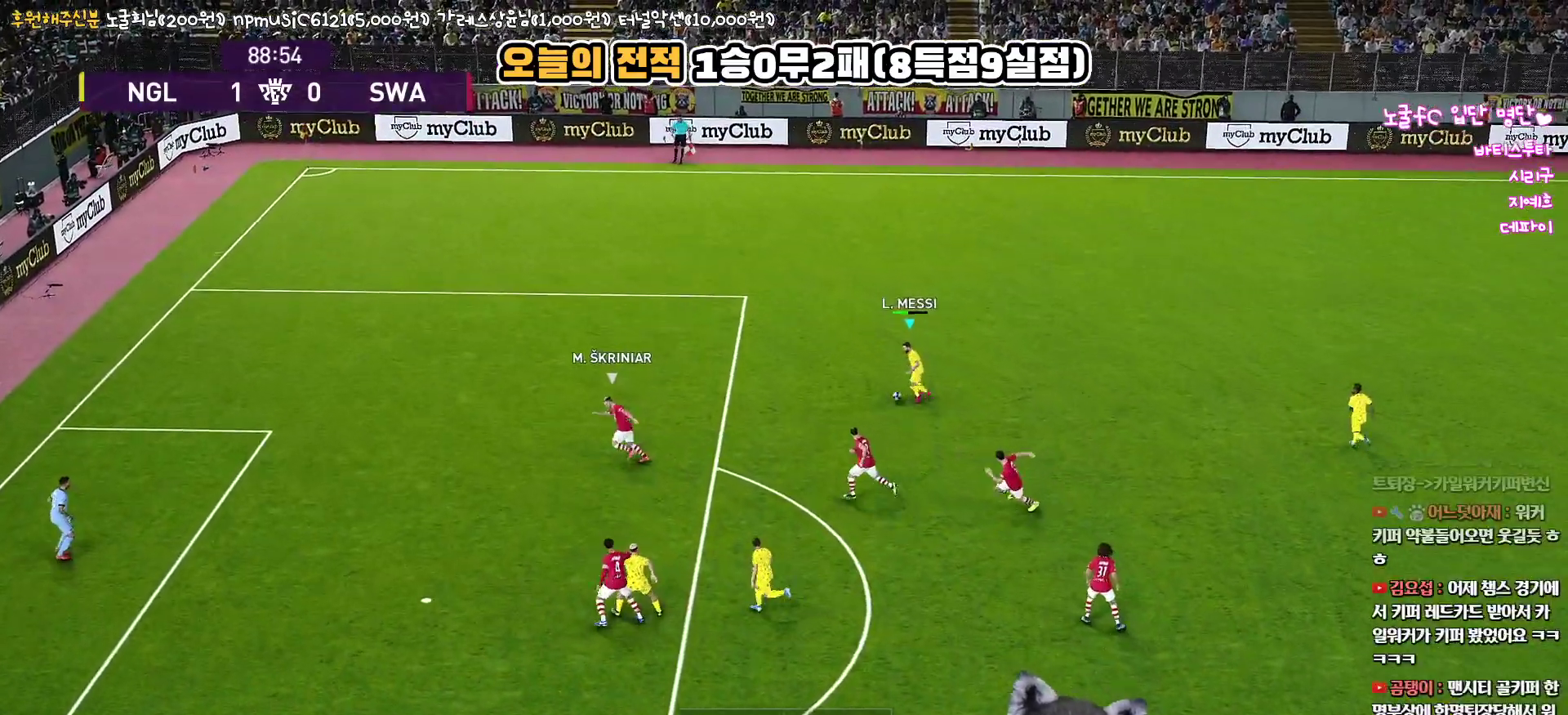
{"buttons": ["L1", "L3"], "left_stick": "down-left", "right_stick": "center", "events": [[100, "L1", "down"], [100, "left_stick", "down-left"], [117, "L3", "down"], [117, "TRIANGLE", "down"], [233, "TRIANGLE", "up"]]}
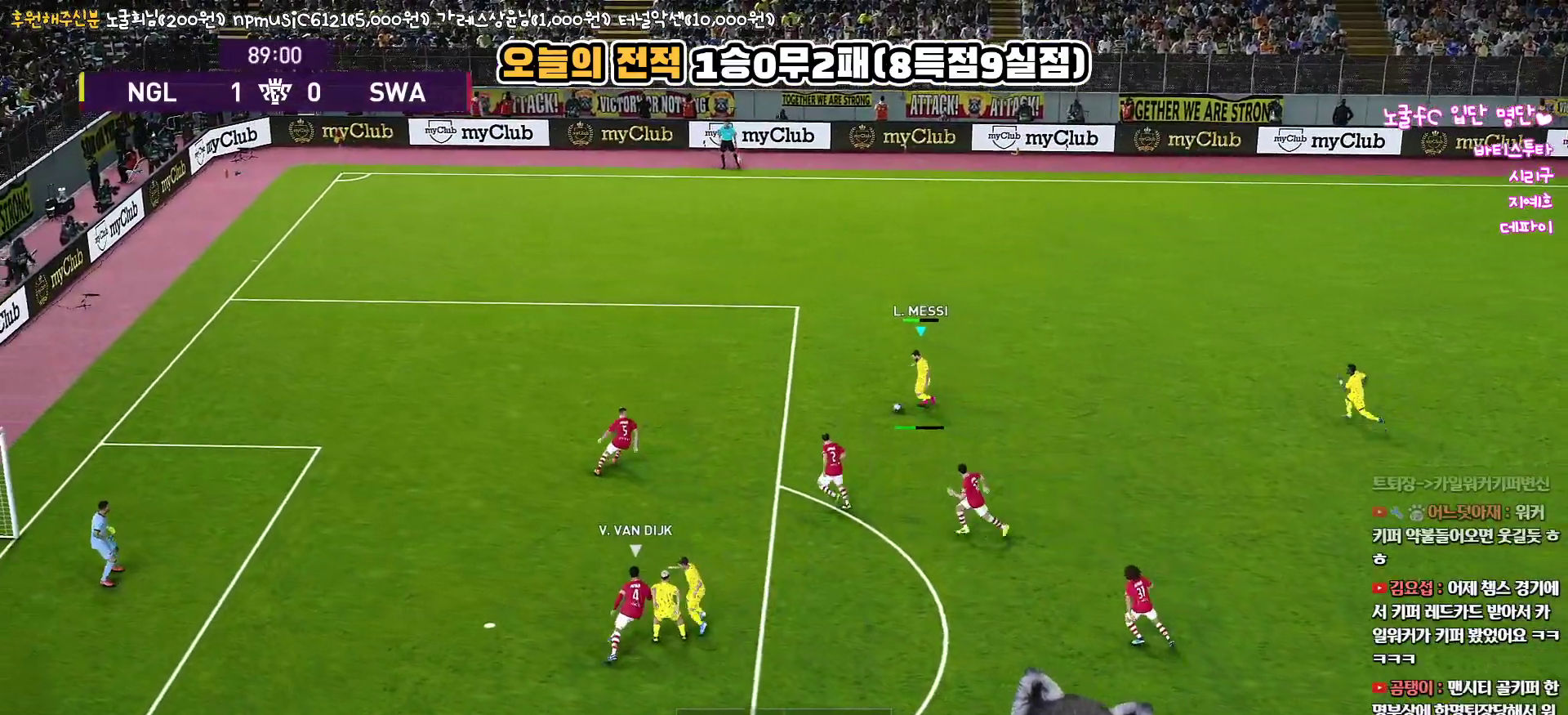
{"buttons": ["L3"], "left_stick": "down-left", "right_stick": "center", "events": [[367, "L1", "up"]]}
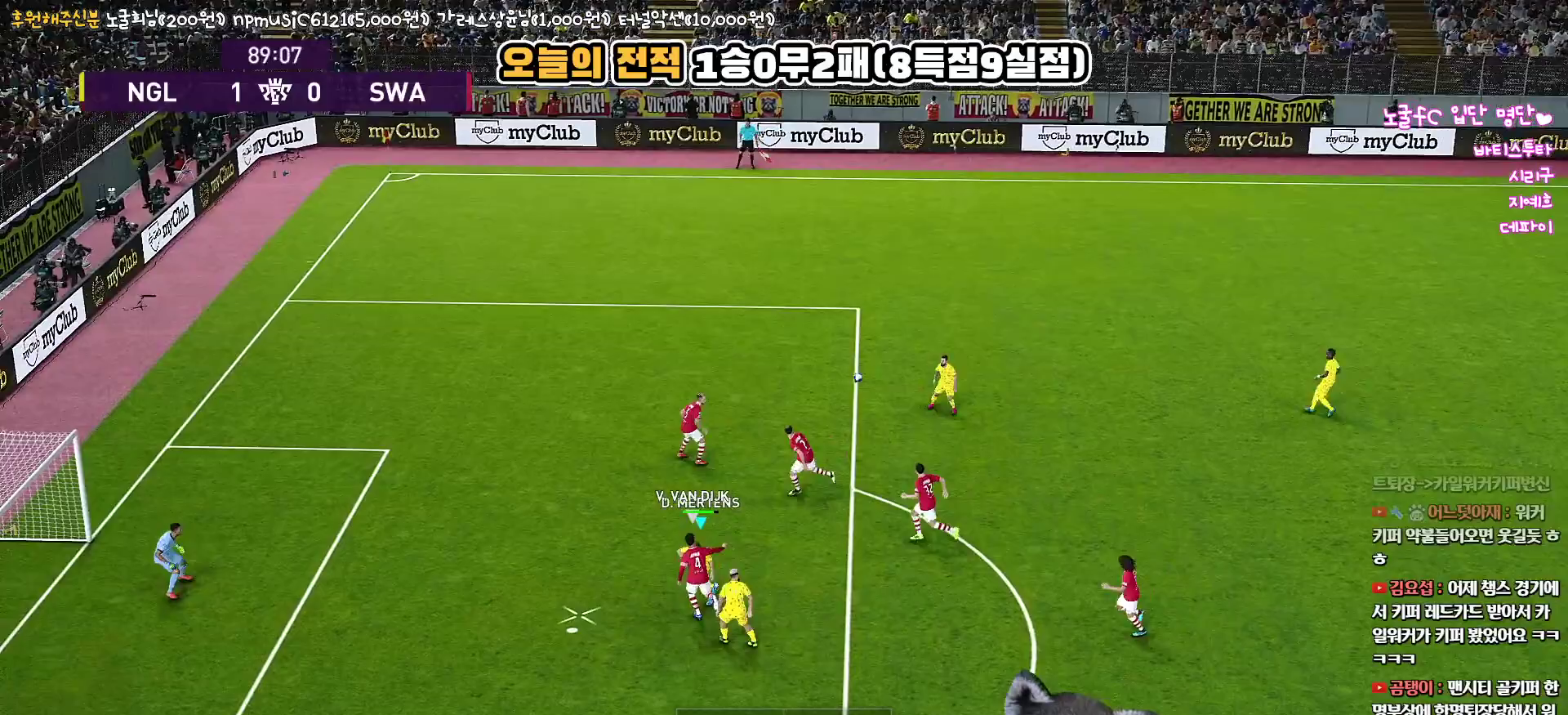
{"buttons": ["CROSS", "L3"], "left_stick": "down-left", "right_stick": "center", "events": [[467, "CROSS", "down"]]}
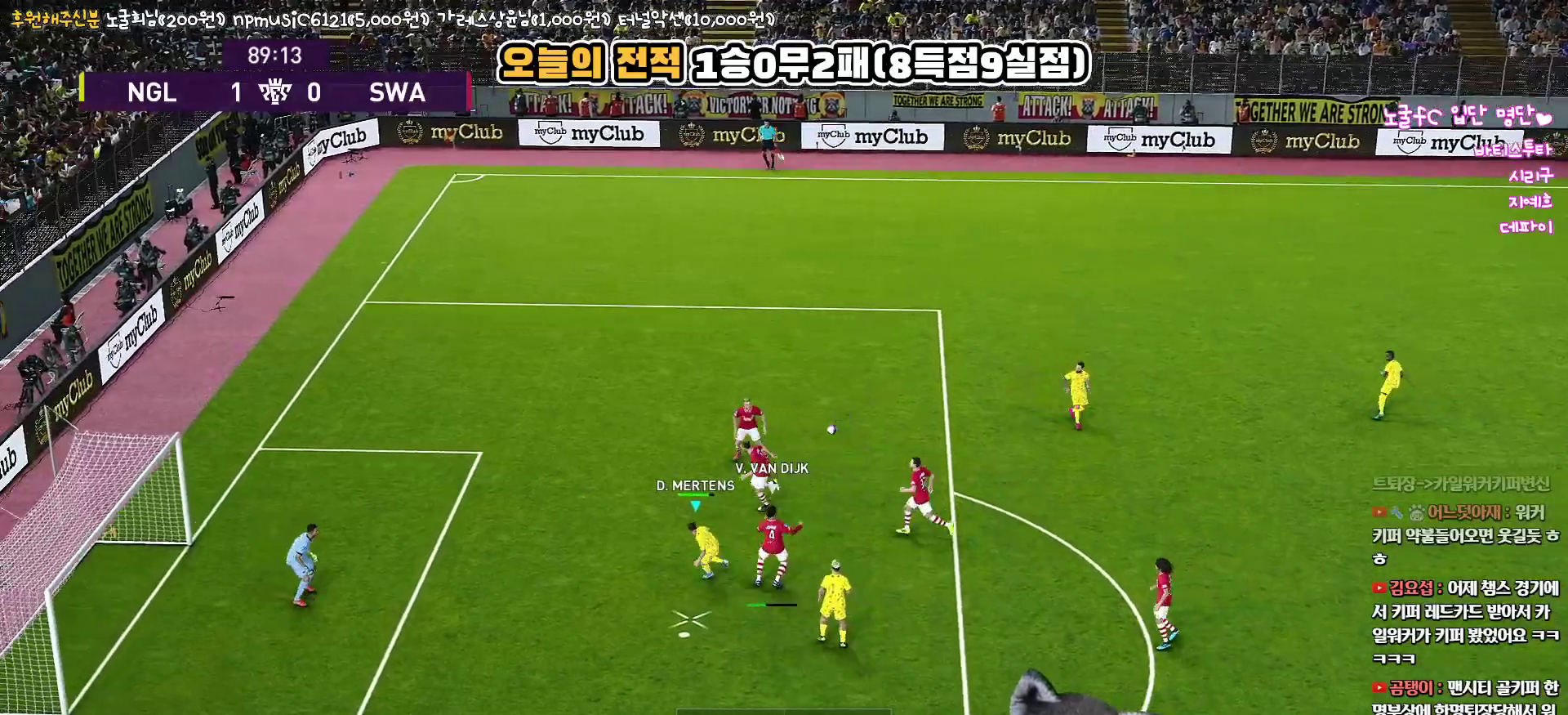
{"buttons": ["L1"], "left_stick": "down", "right_stick": "center", "events": [[133, "CROSS", "up"], [433, "L3", "up"], [433, "left_stick", "down"], [483, "L1", "down"]]}
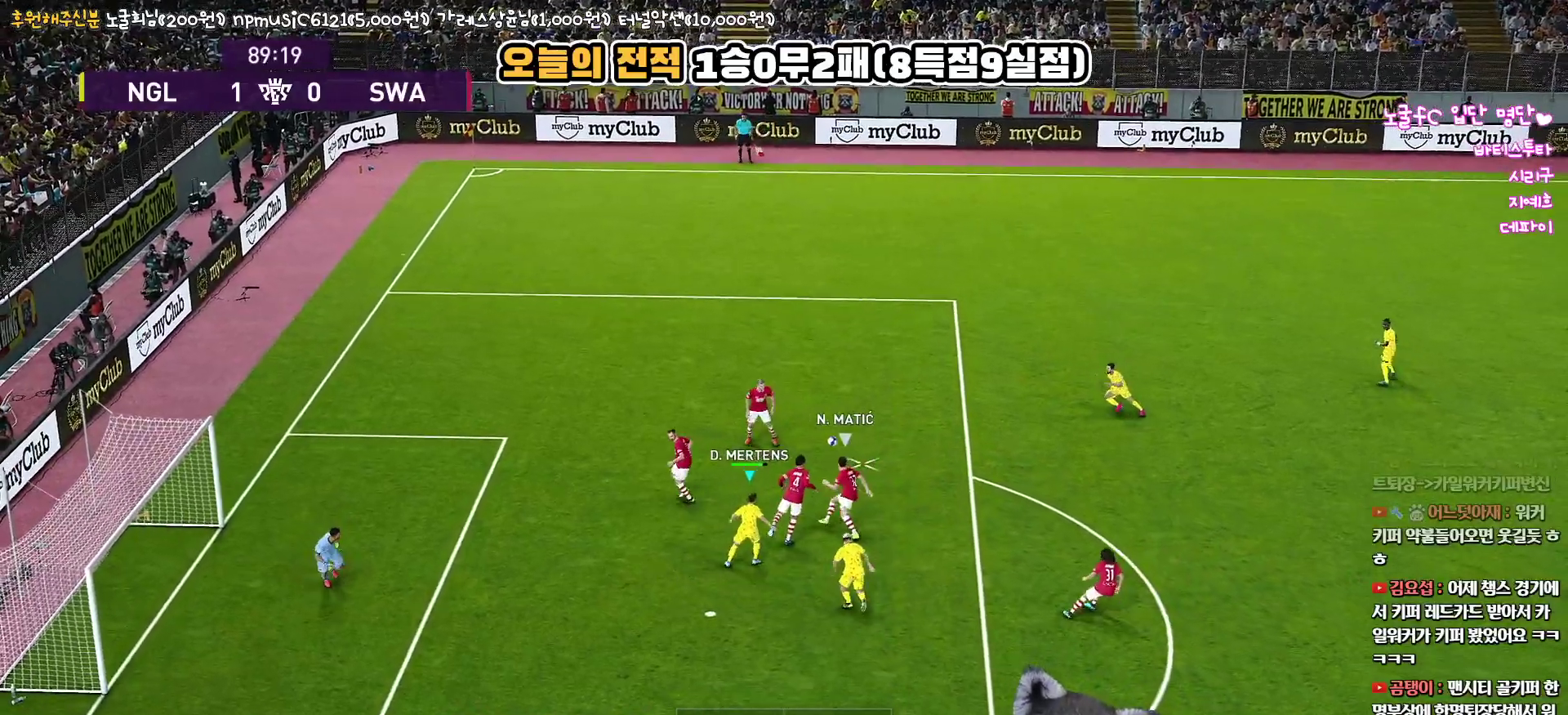
{"buttons": ["L1", "R1"], "left_stick": "left", "right_stick": "center", "events": [[133, "L1", "up"], [133, "left_stick", "down-left"], [233, "left_stick", "left"], [283, "R1", "down"], [483, "L1", "down"]]}
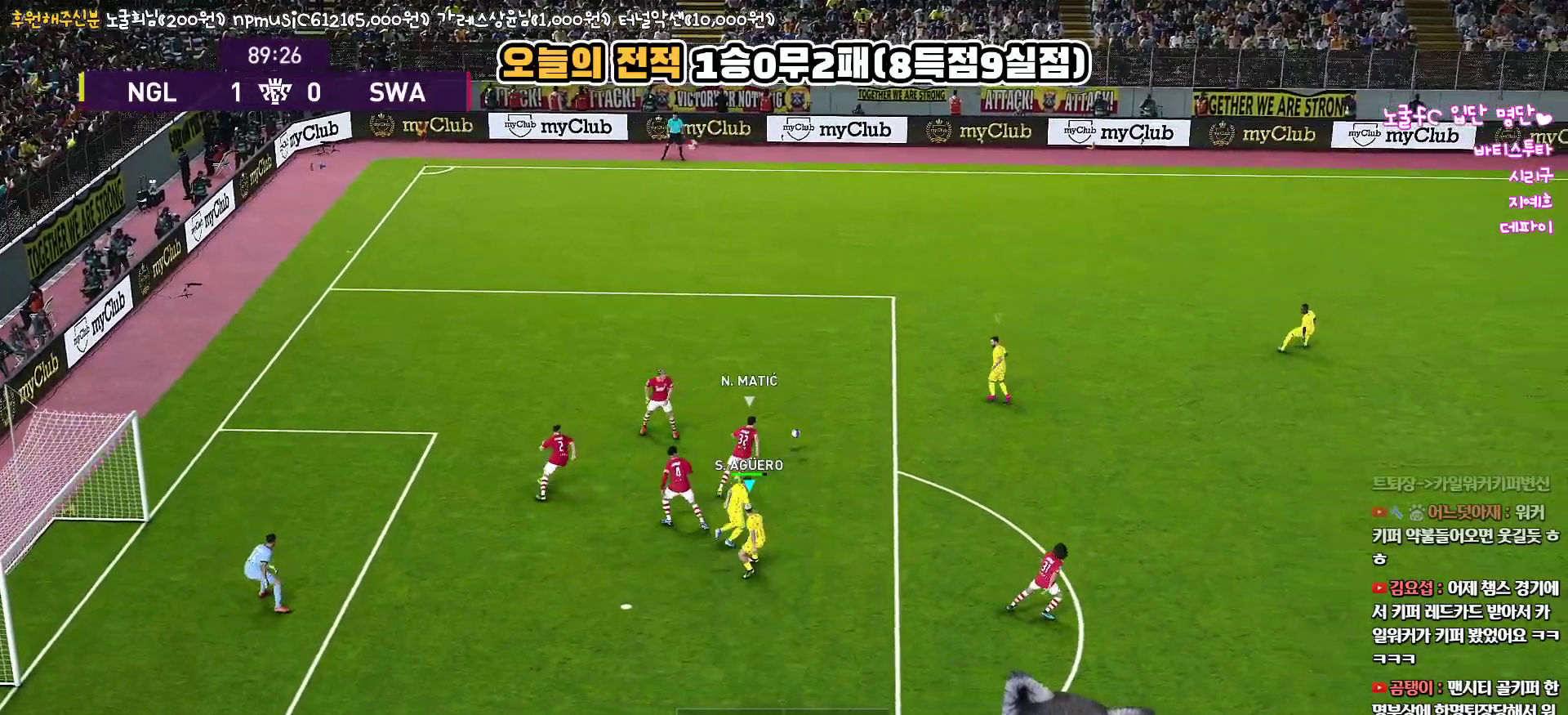
{"buttons": ["CROSS", "L3"], "left_stick": "down-left", "right_stick": "center", "events": [[100, "L3", "down"], [133, "L1", "up"], [283, "left_stick", "down-left"], [400, "CROSS", "down"], [433, "R1", "up"]]}
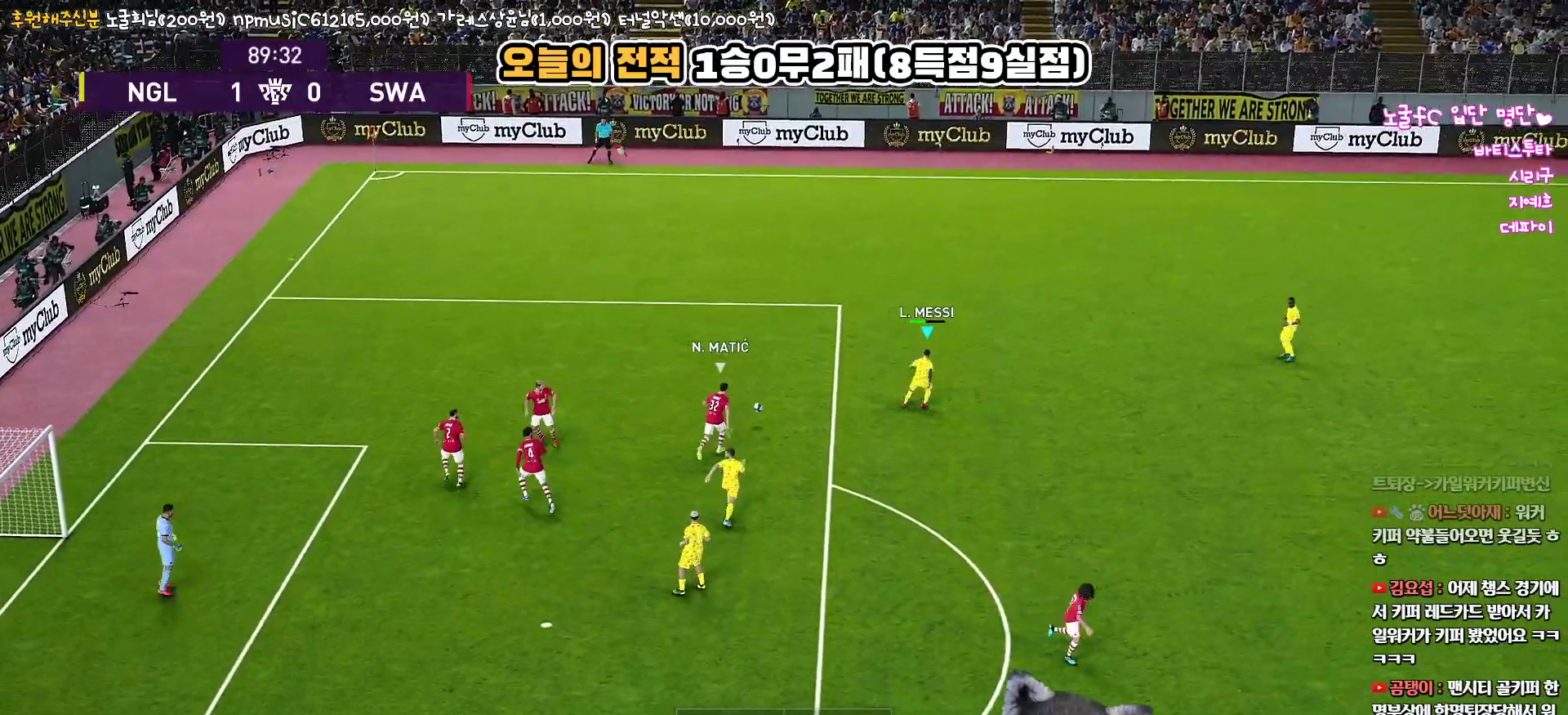
{"buttons": ["CROSS", "R1"], "left_stick": "down", "right_stick": "center", "events": [[300, "R1", "down"], [500, "L3", "up"], [500, "left_stick", "down"]]}
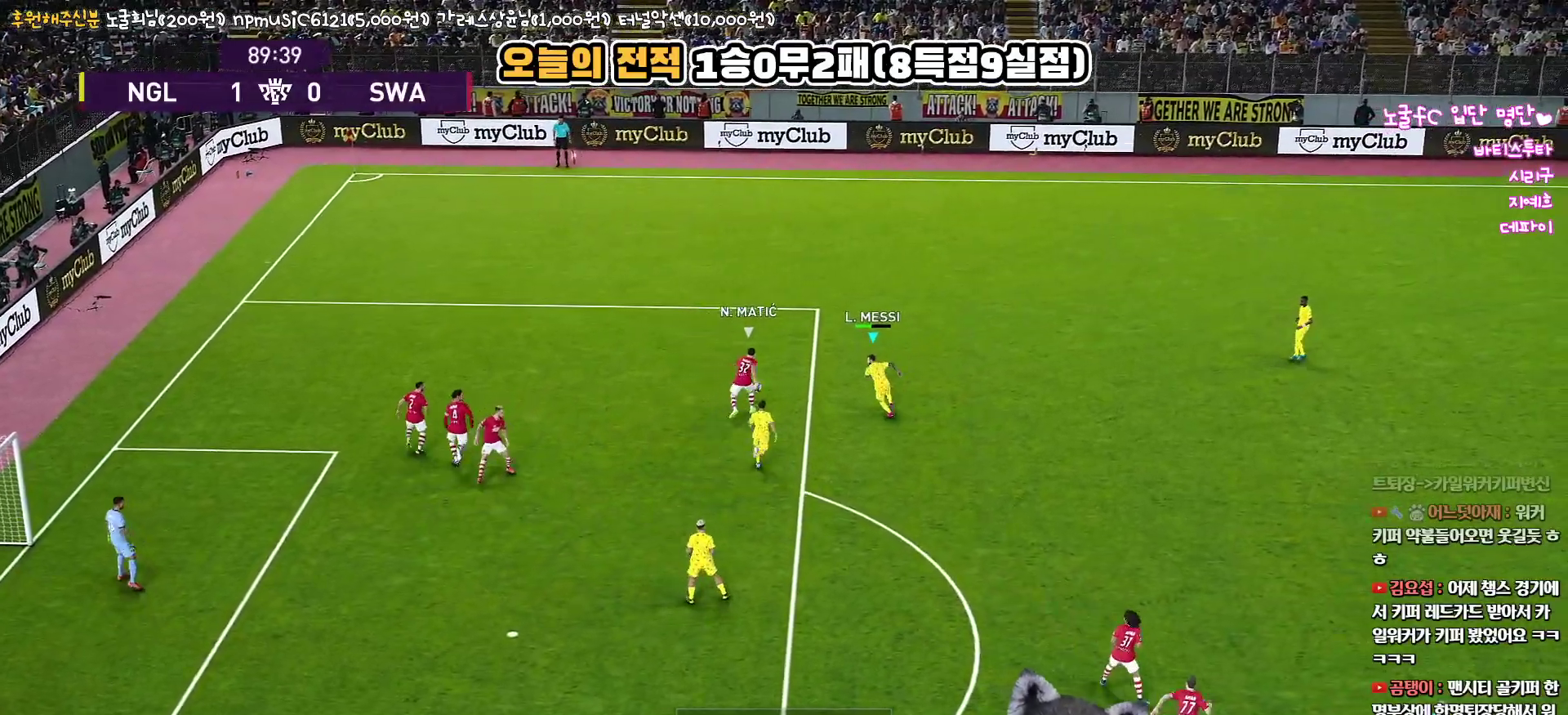
{"buttons": ["CROSS", "SQUARE", "R1"], "left_stick": "up", "right_stick": "center", "events": [[217, "SQUARE", "down"], [217, "left_stick", "center"], [450, "left_stick", "up"]]}
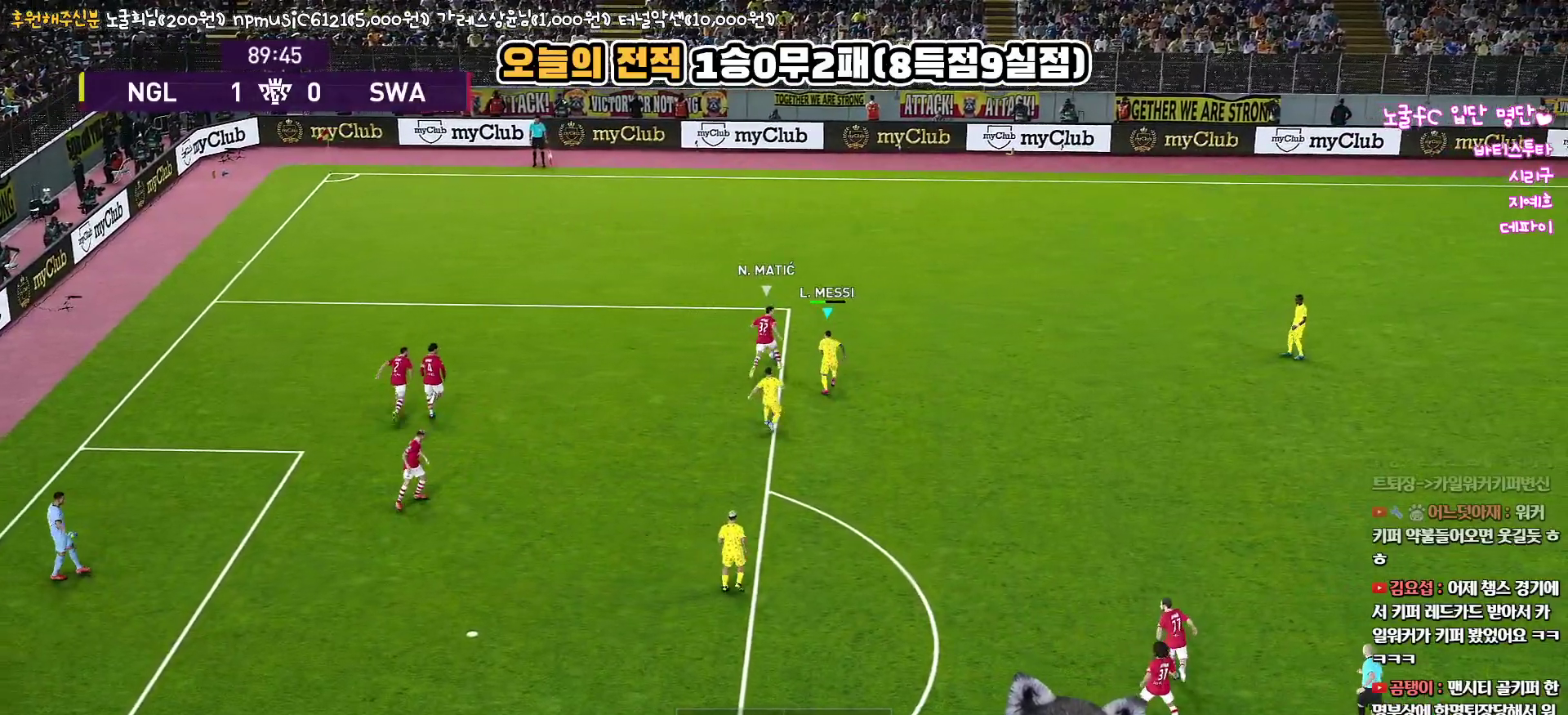
{"buttons": ["CROSS", "SQUARE", "R1"], "left_stick": "up", "right_stick": "center", "events": [[133, "L1", "down"], [317, "L1", "up"]]}